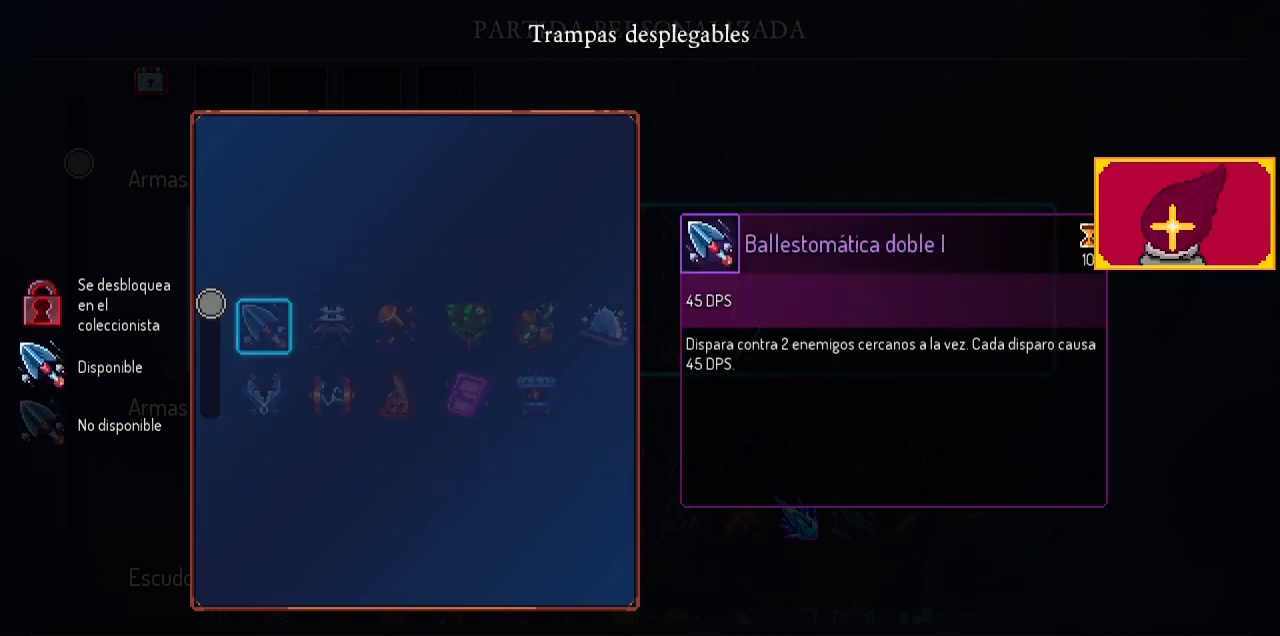
Gameplay with a controller (PlayStation layout); each line is a JSON object with the inputs held at the frame after it. "events" lists button and stick changes between this image and that frame as [ms after this image, input, new state], when the widget could be followed in between.
{"buttons": [], "left_stick": "center", "right_stick": "center", "events": []}
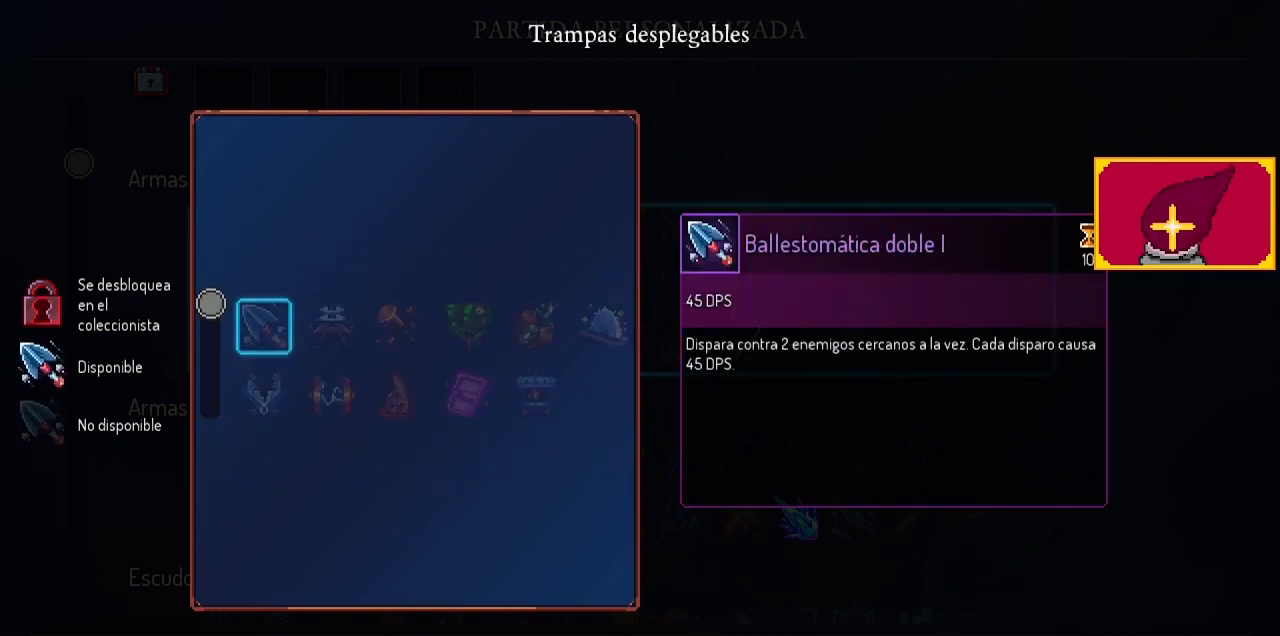
{"buttons": ["CROSS"], "left_stick": "center", "right_stick": "center", "events": [[100, "DPAD_DOWN", "down"], [200, "DPAD_DOWN", "up"], [267, "DPAD_RIGHT", "down"], [367, "DPAD_RIGHT", "up"], [400, "CROSS", "down"]]}
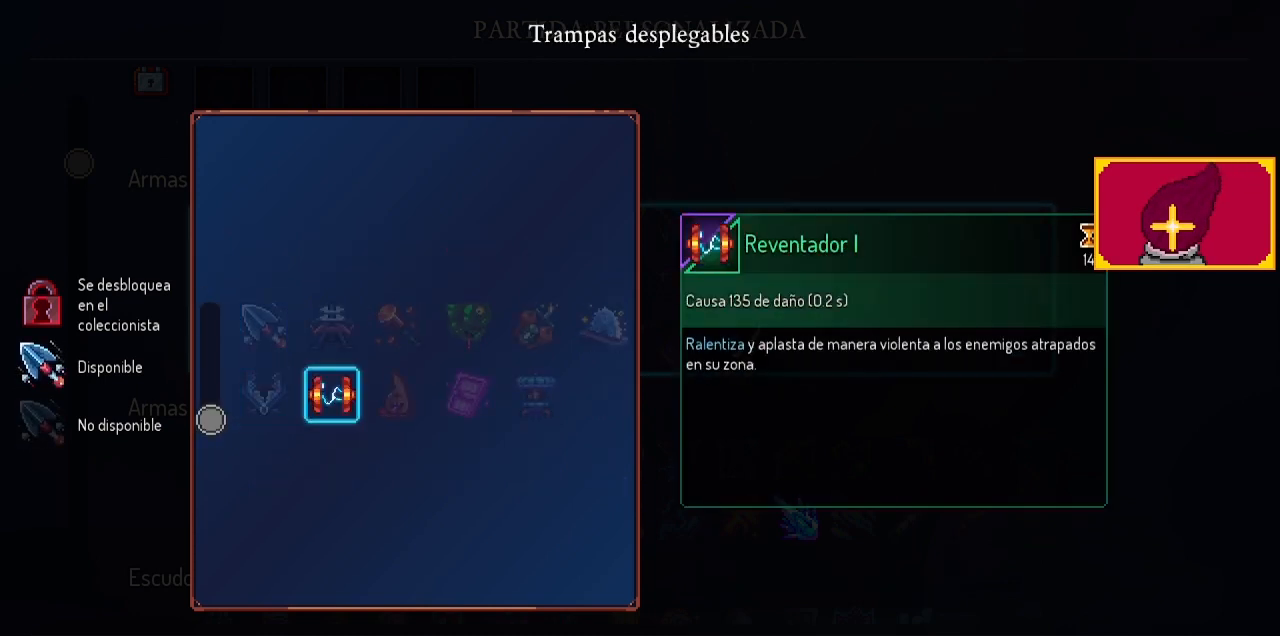
{"buttons": [], "left_stick": "center", "right_stick": "center", "events": [[100, "CROSS", "up"]]}
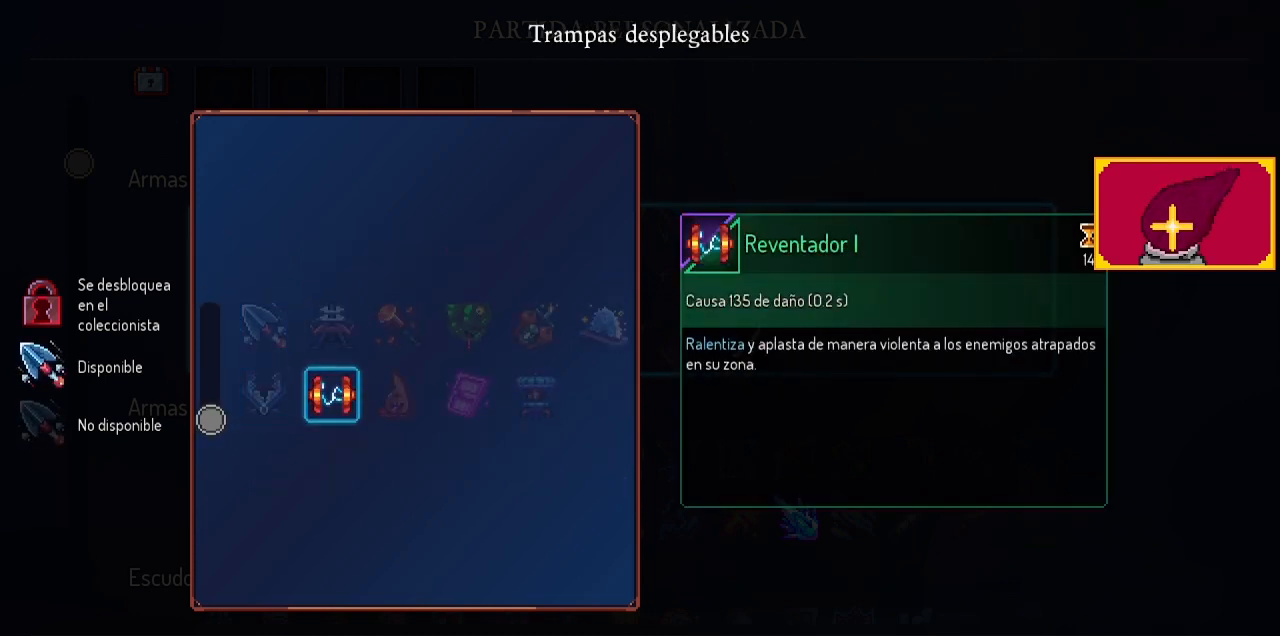
{"buttons": [], "left_stick": "center", "right_stick": "center", "events": []}
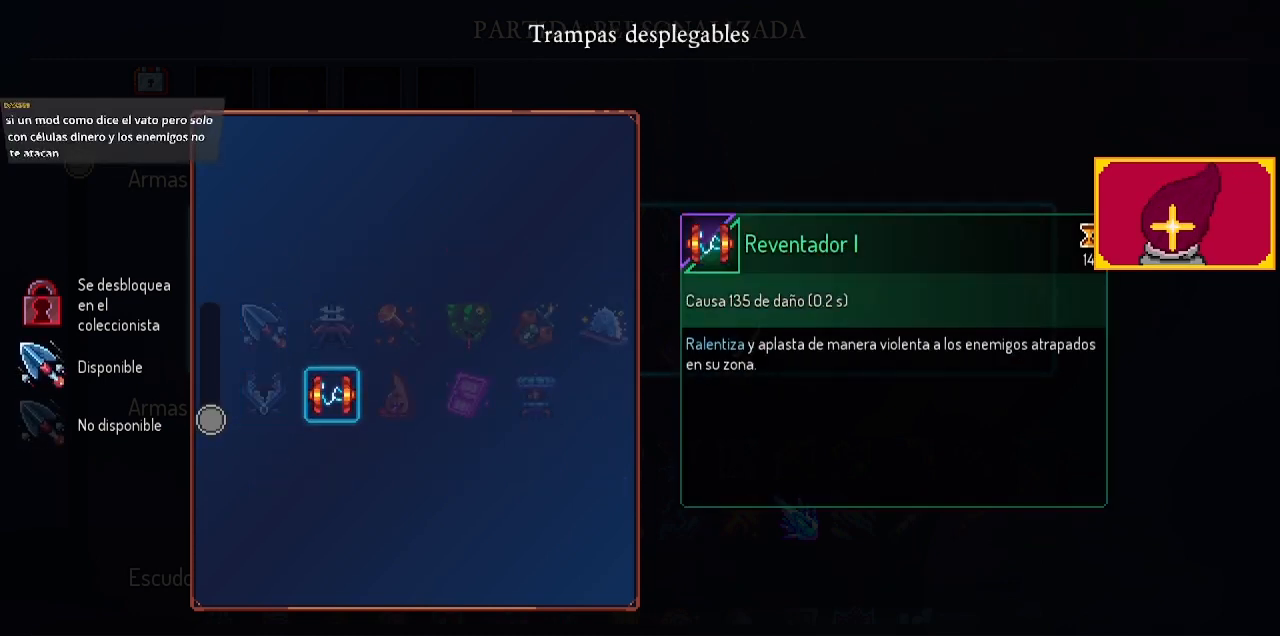
{"buttons": [], "left_stick": "center", "right_stick": "center", "events": []}
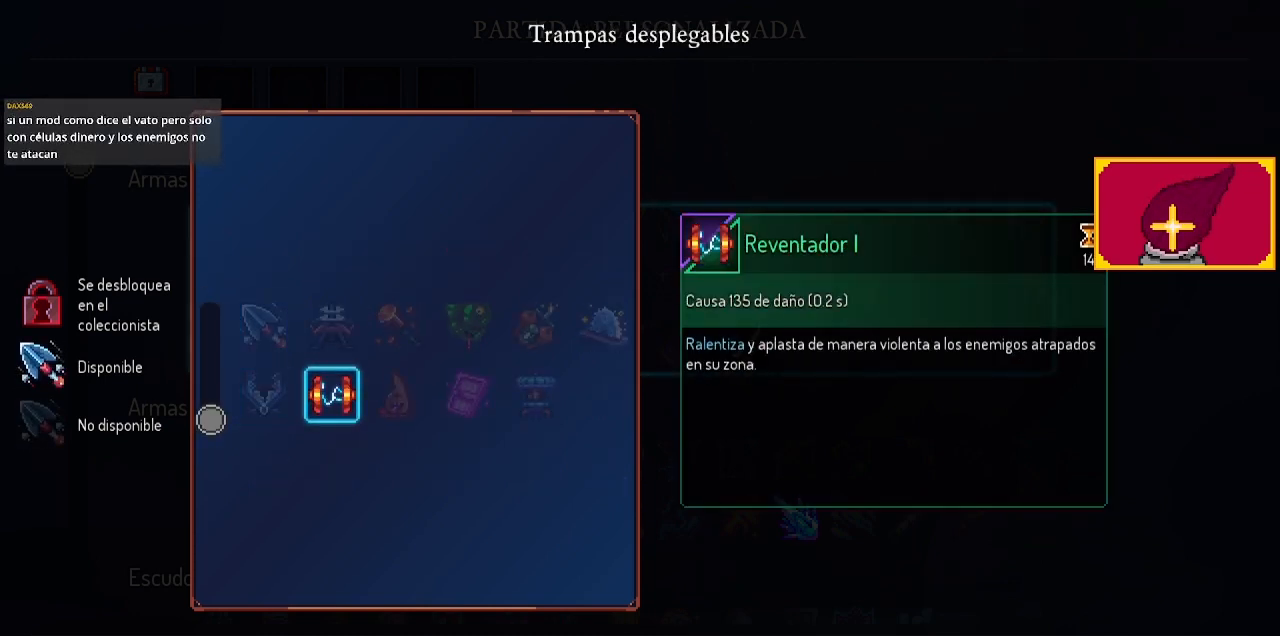
{"buttons": [], "left_stick": "center", "right_stick": "center", "events": [[67, "R1", "down"], [167, "R1", "up"]]}
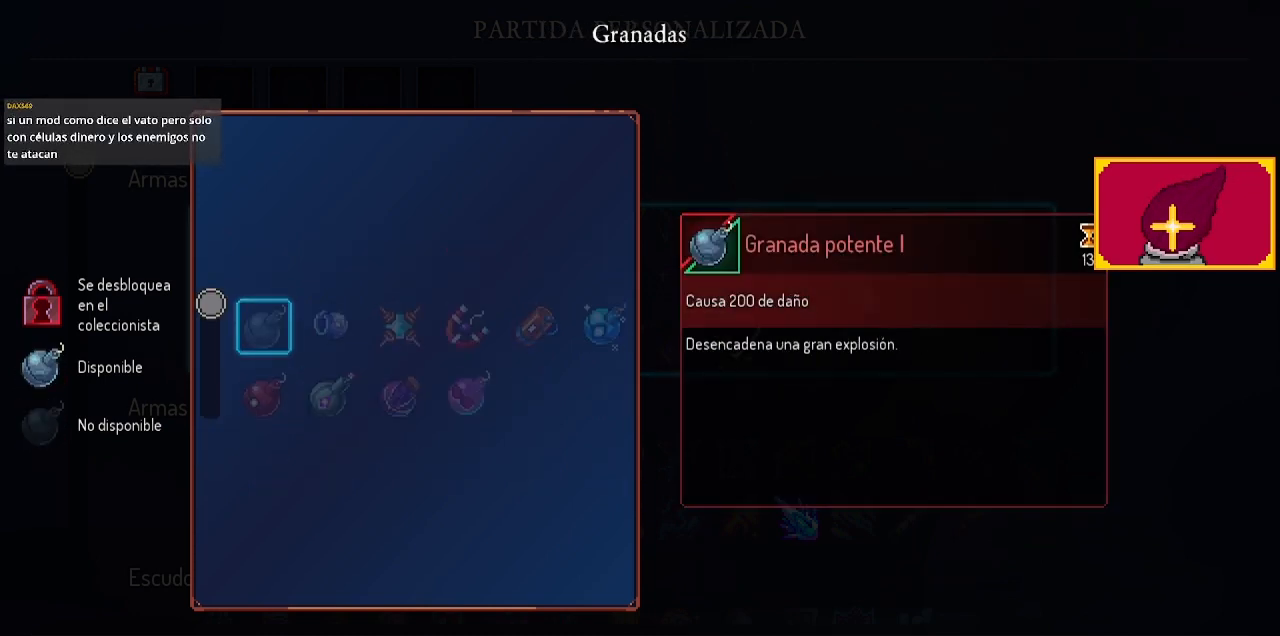
{"buttons": [], "left_stick": "center", "right_stick": "center", "events": []}
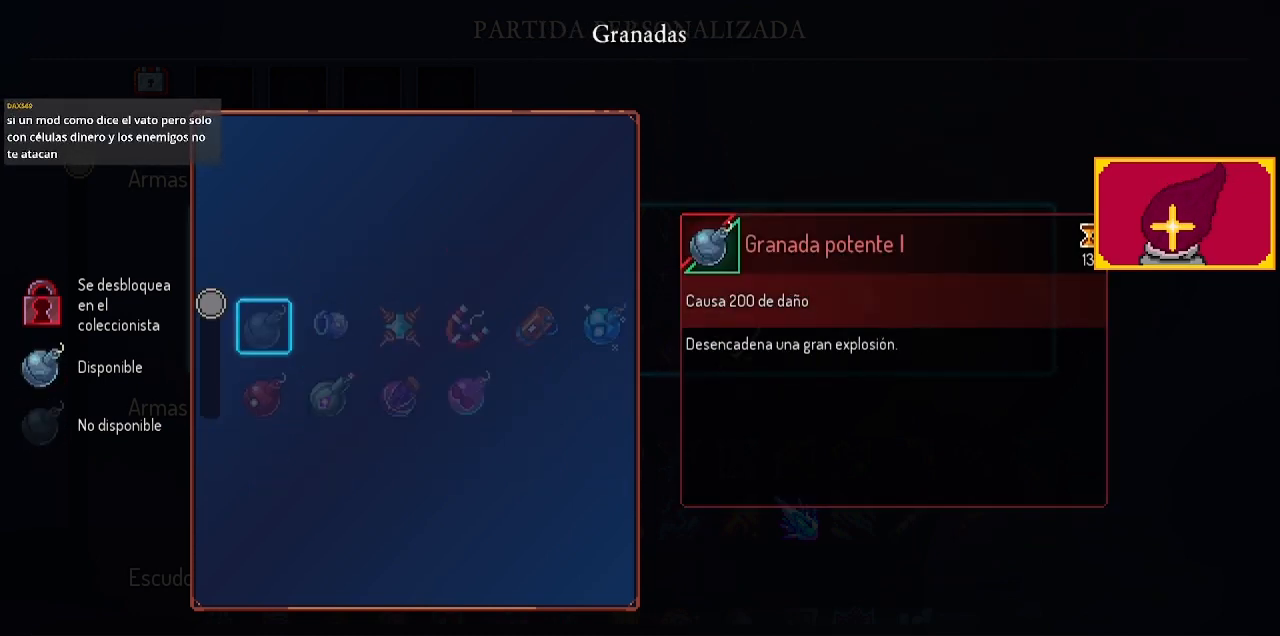
{"buttons": [], "left_stick": "center", "right_stick": "center", "events": []}
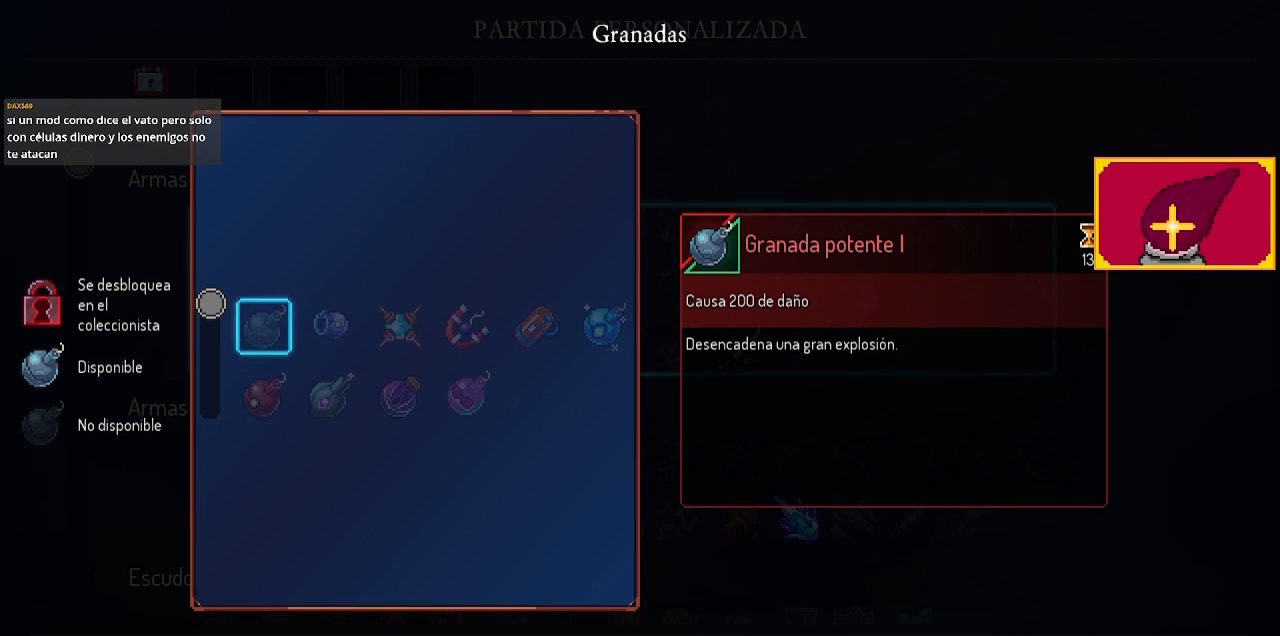
{"buttons": [], "left_stick": "center", "right_stick": "center", "events": []}
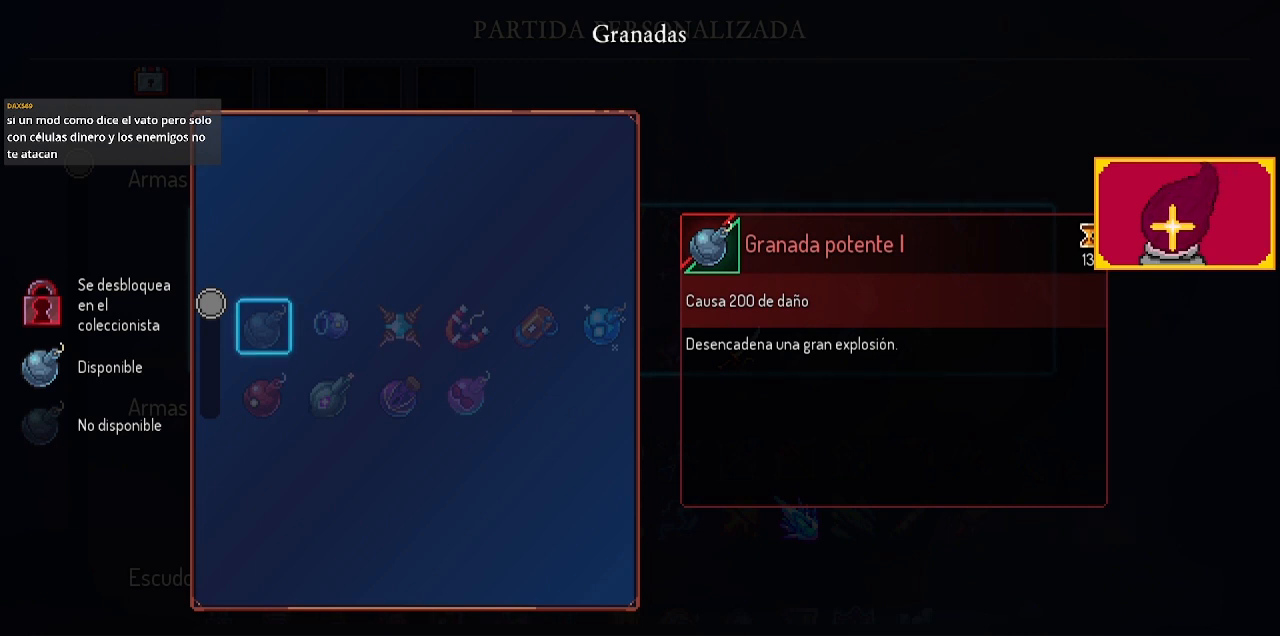
{"buttons": [], "left_stick": "center", "right_stick": "center", "events": [[233, "DPAD_RIGHT", "down"], [433, "DPAD_RIGHT", "up"]]}
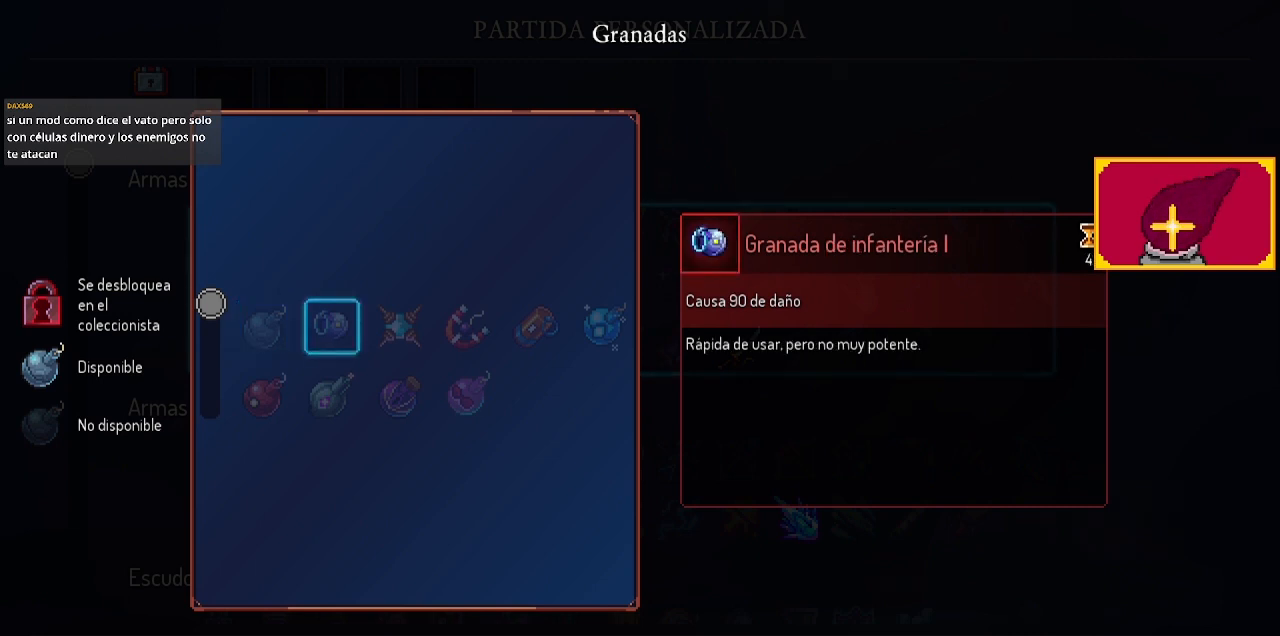
{"buttons": [], "left_stick": "center", "right_stick": "center", "events": []}
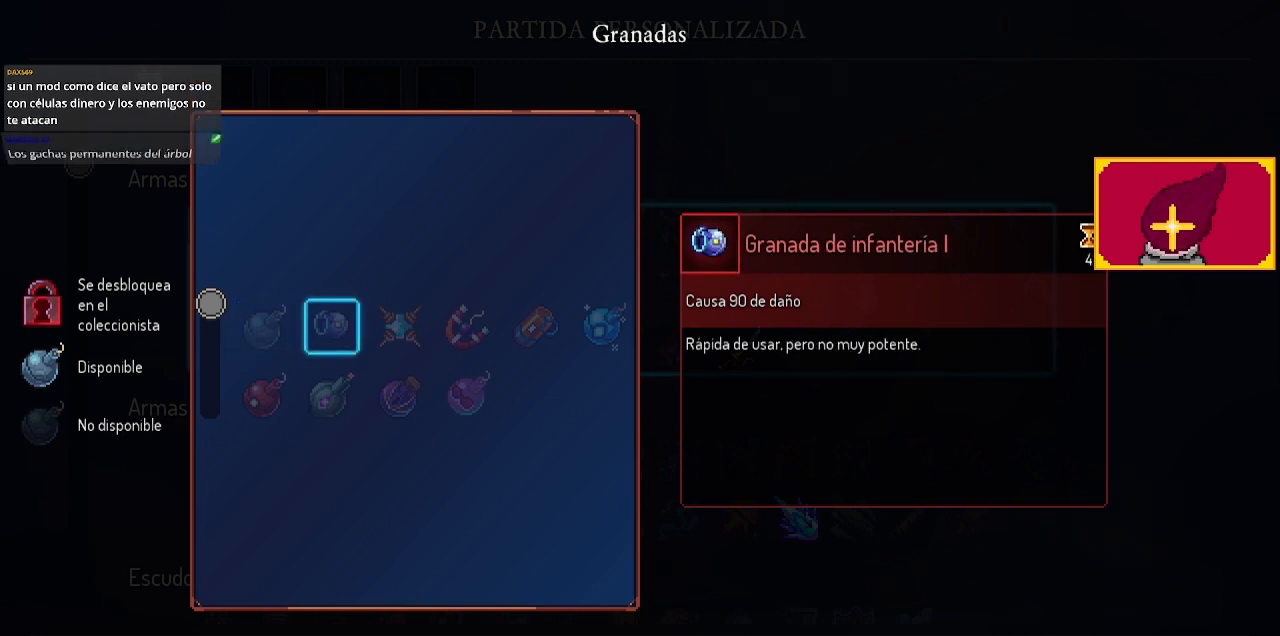
{"buttons": [], "left_stick": "center", "right_stick": "center", "events": [[167, "DPAD_RIGHT", "down"], [267, "DPAD_RIGHT", "up"]]}
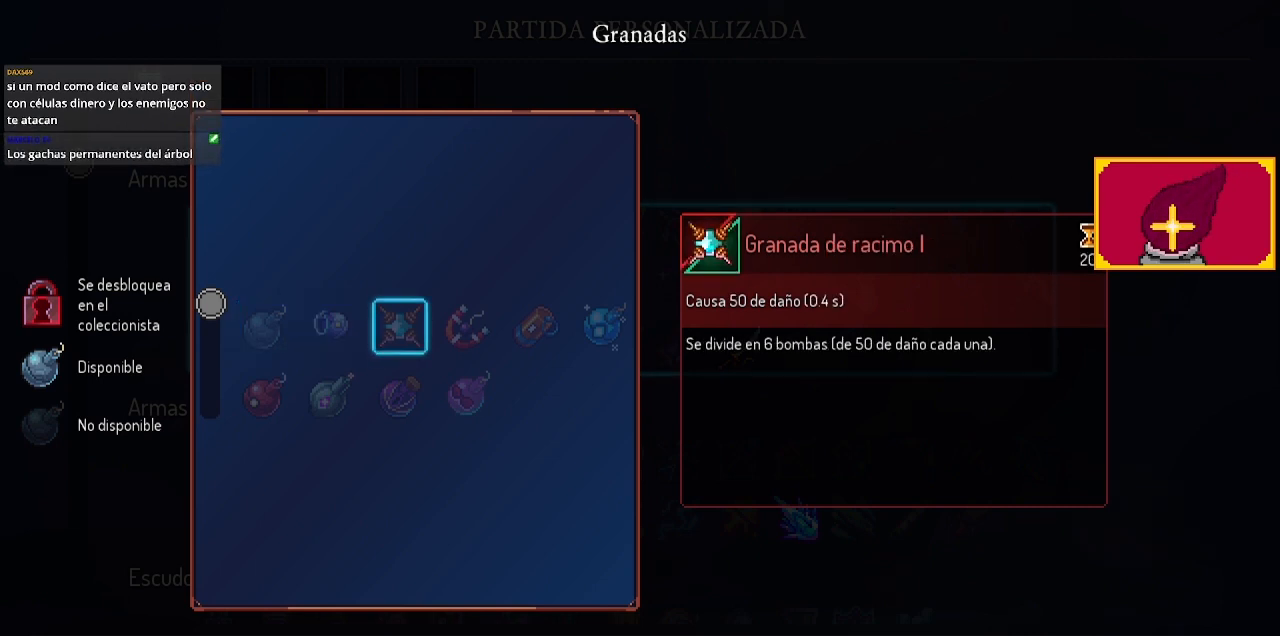
{"buttons": [], "left_stick": "center", "right_stick": "center", "events": []}
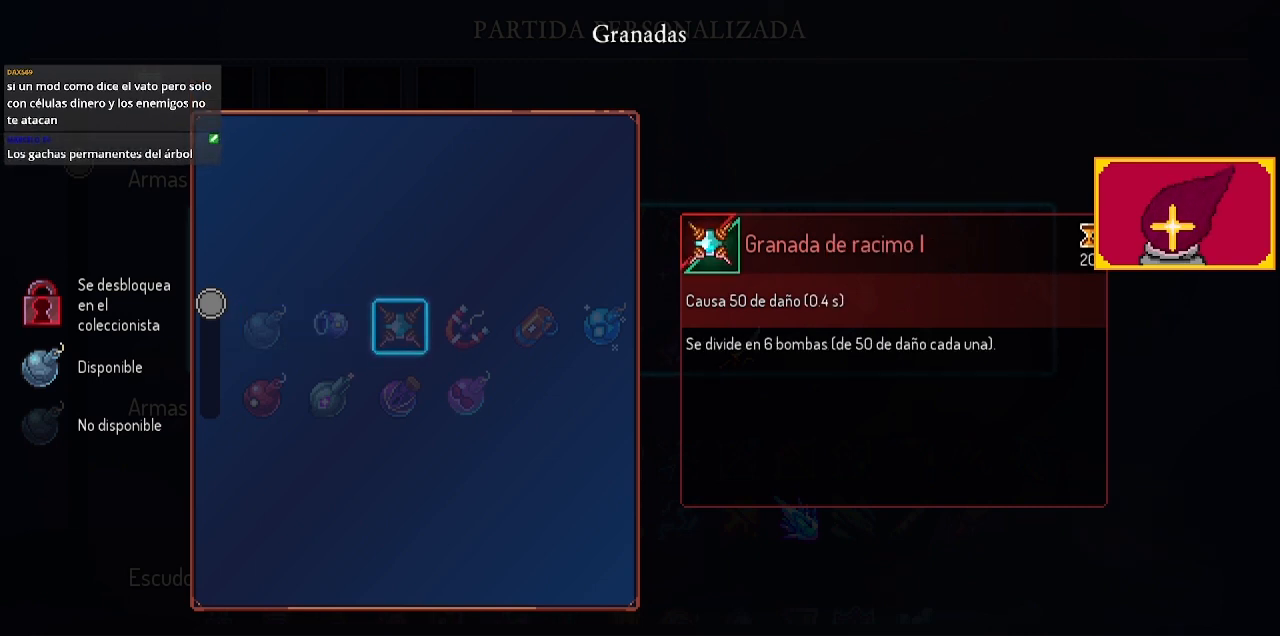
{"buttons": [], "left_stick": "center", "right_stick": "center", "events": []}
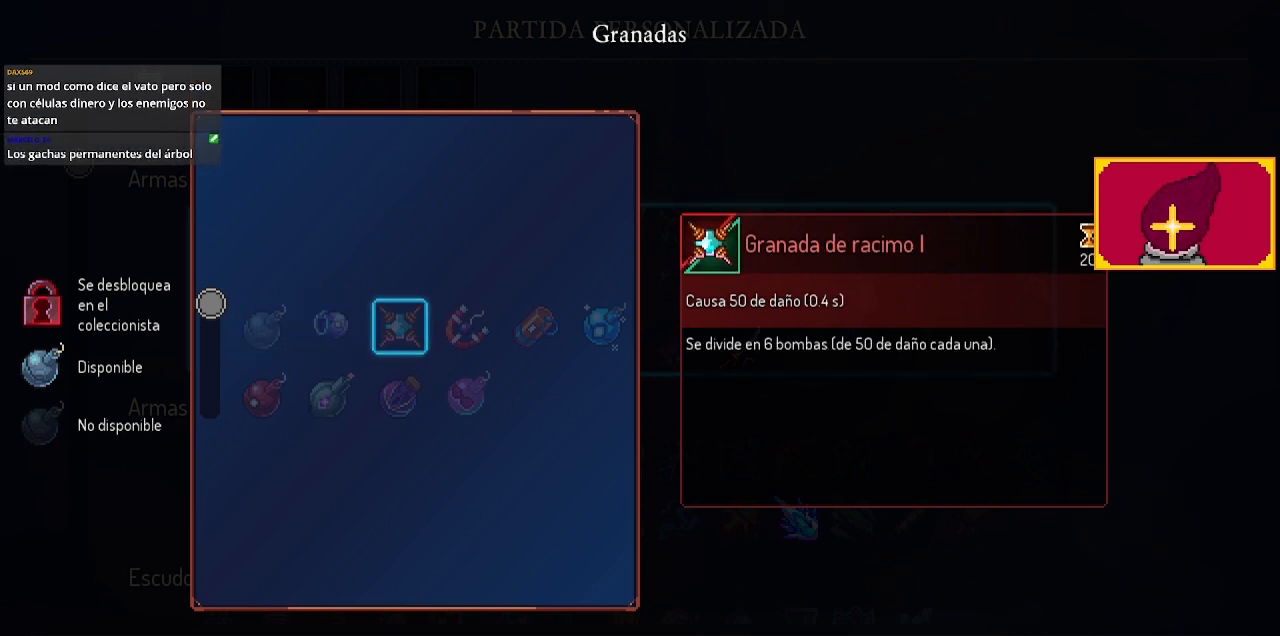
{"buttons": [], "left_stick": "center", "right_stick": "center", "events": [[200, "L1", "down"], [400, "L1", "up"]]}
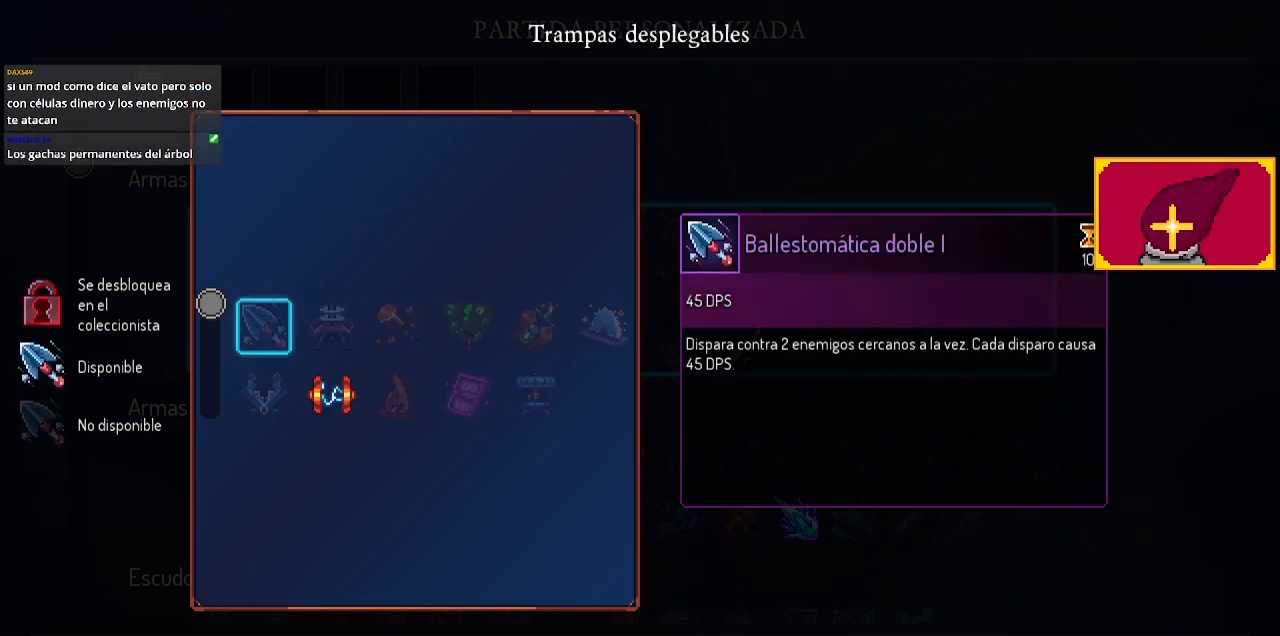
{"buttons": ["R1"], "left_stick": "center", "right_stick": "center", "events": [[100, "R1", "down"], [267, "R1", "up"], [400, "R1", "down"]]}
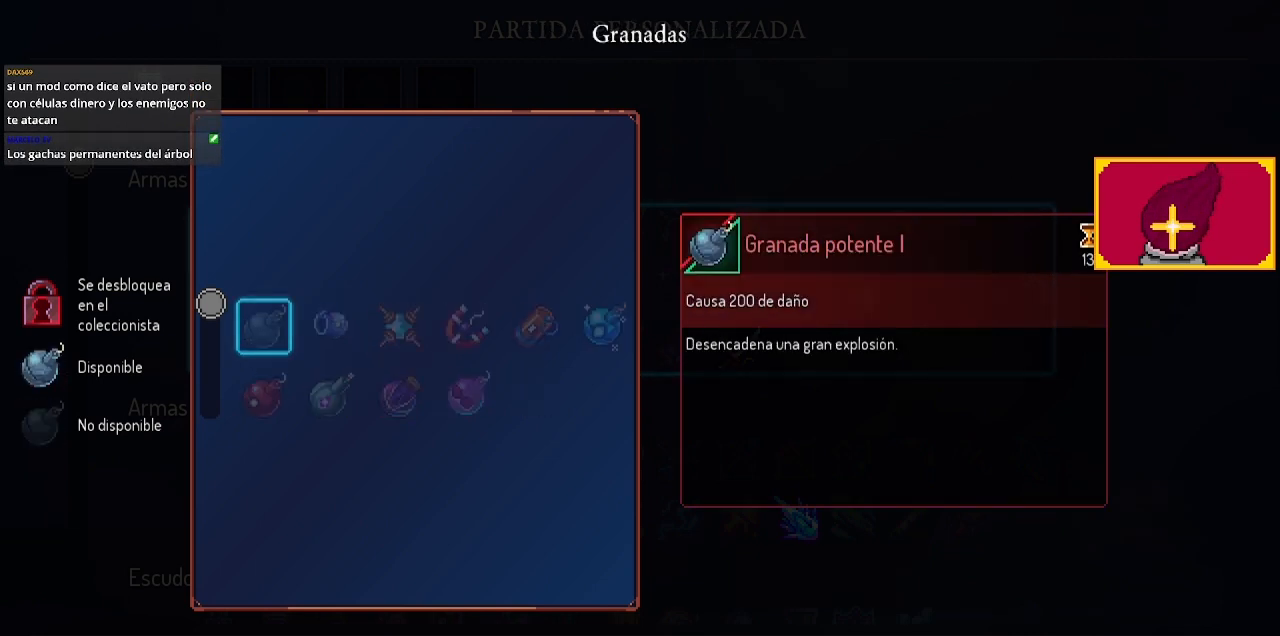
{"buttons": ["DPAD_RIGHT"], "left_stick": "center", "right_stick": "center", "events": [[33, "R1", "up"], [500, "DPAD_RIGHT", "down"]]}
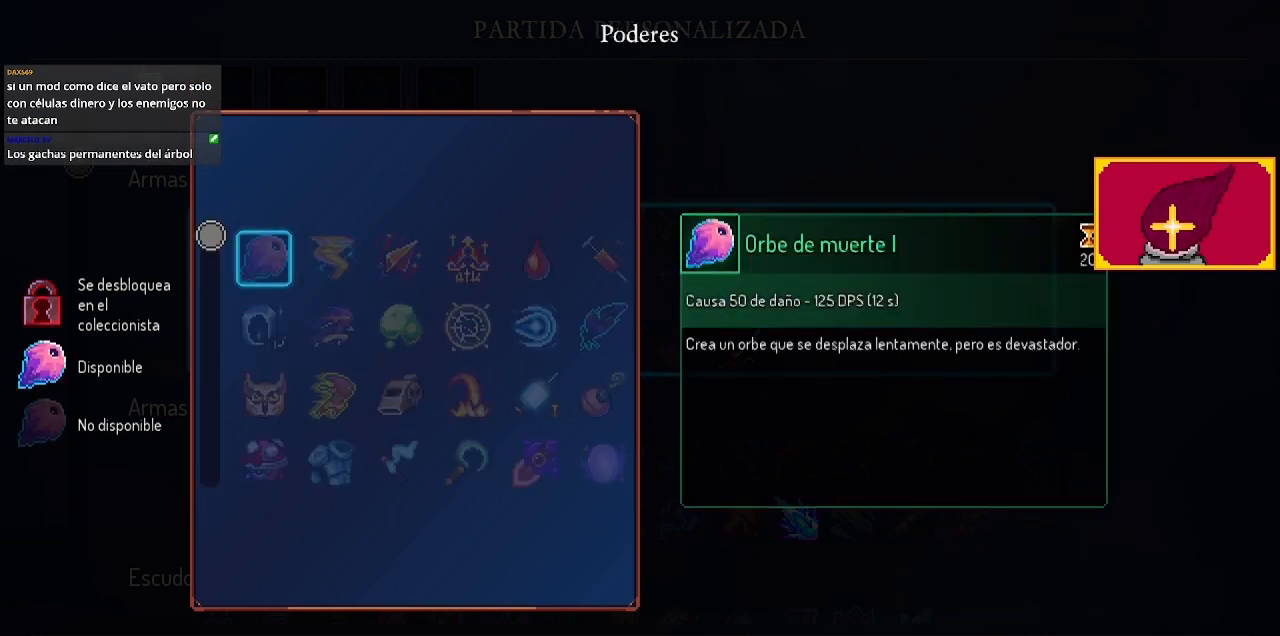
{"buttons": [], "left_stick": "center", "right_stick": "center", "events": [[100, "DPAD_RIGHT", "up"], [333, "DPAD_DOWN", "down"], [433, "DPAD_DOWN", "up"]]}
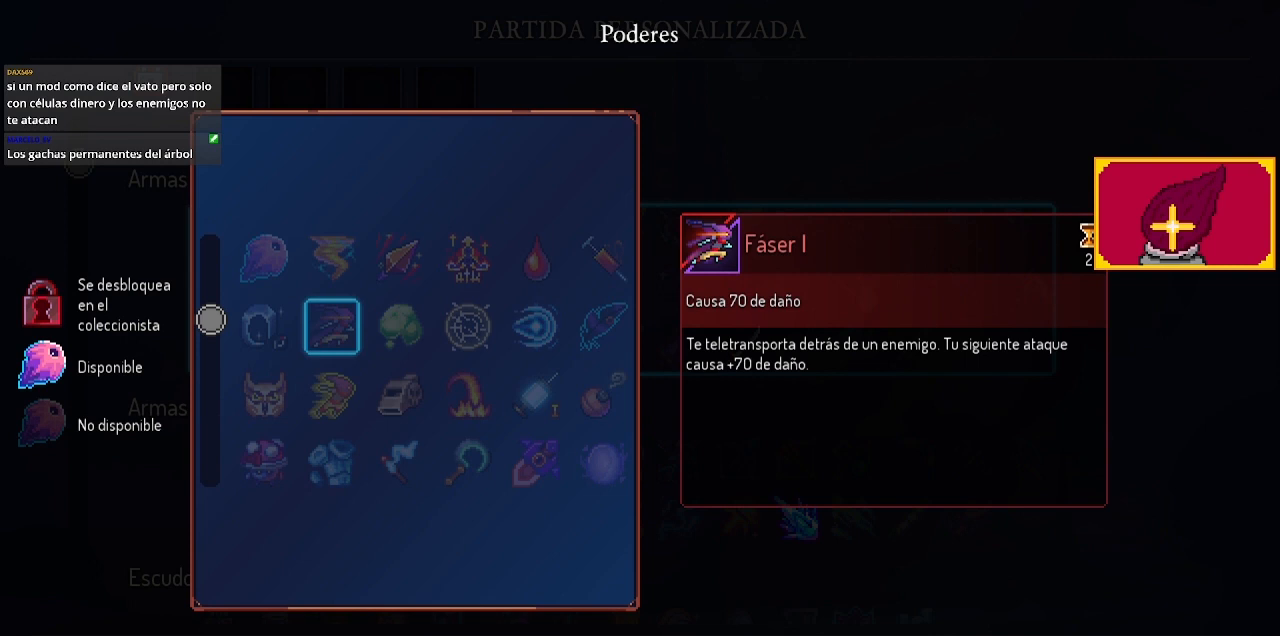
{"buttons": [], "left_stick": "center", "right_stick": "center", "events": [[167, "DPAD_DOWN", "down"], [333, "DPAD_DOWN", "up"]]}
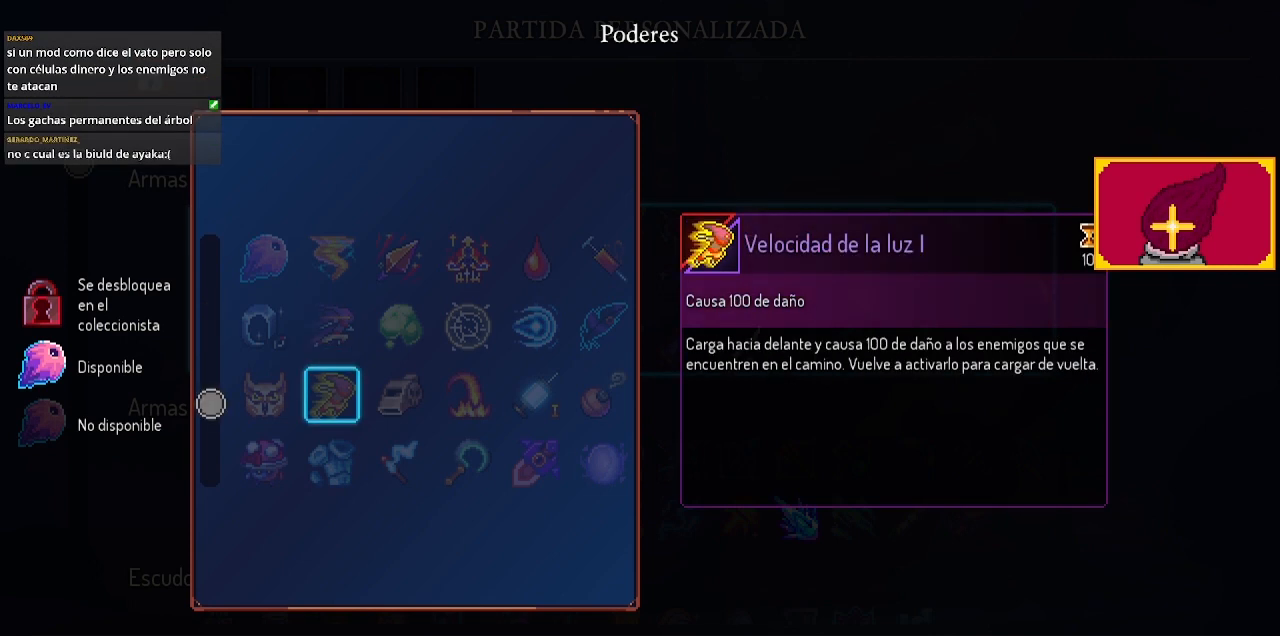
{"buttons": [], "left_stick": "center", "right_stick": "center", "events": []}
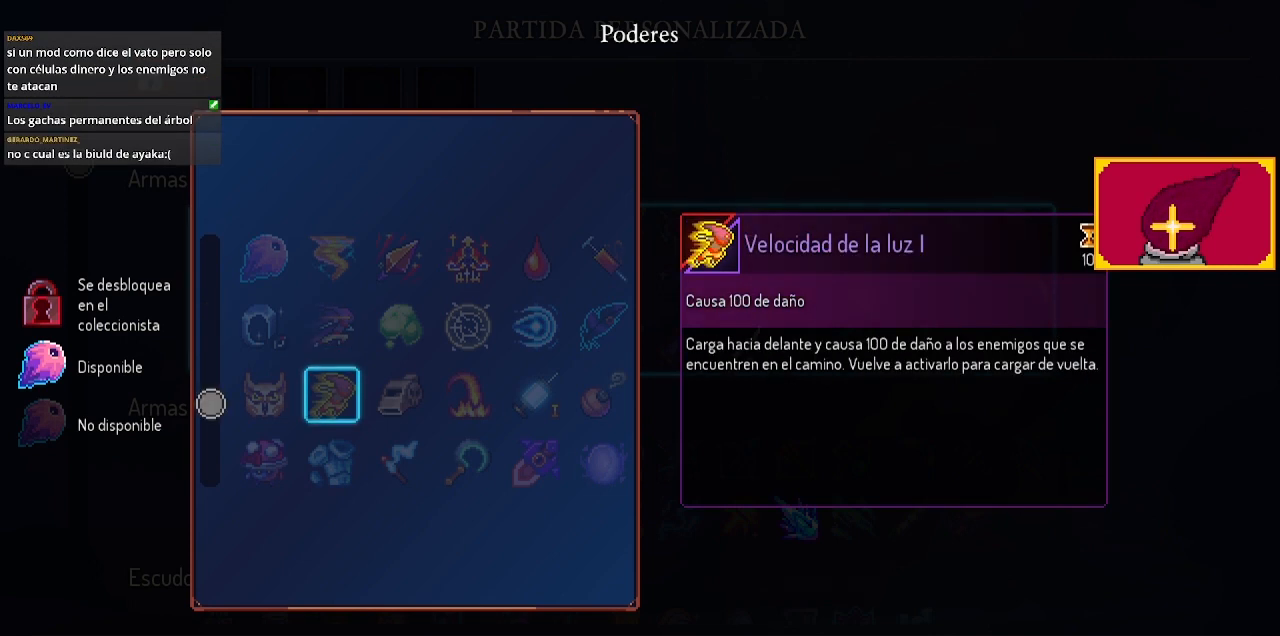
{"buttons": [], "left_stick": "center", "right_stick": "center", "events": []}
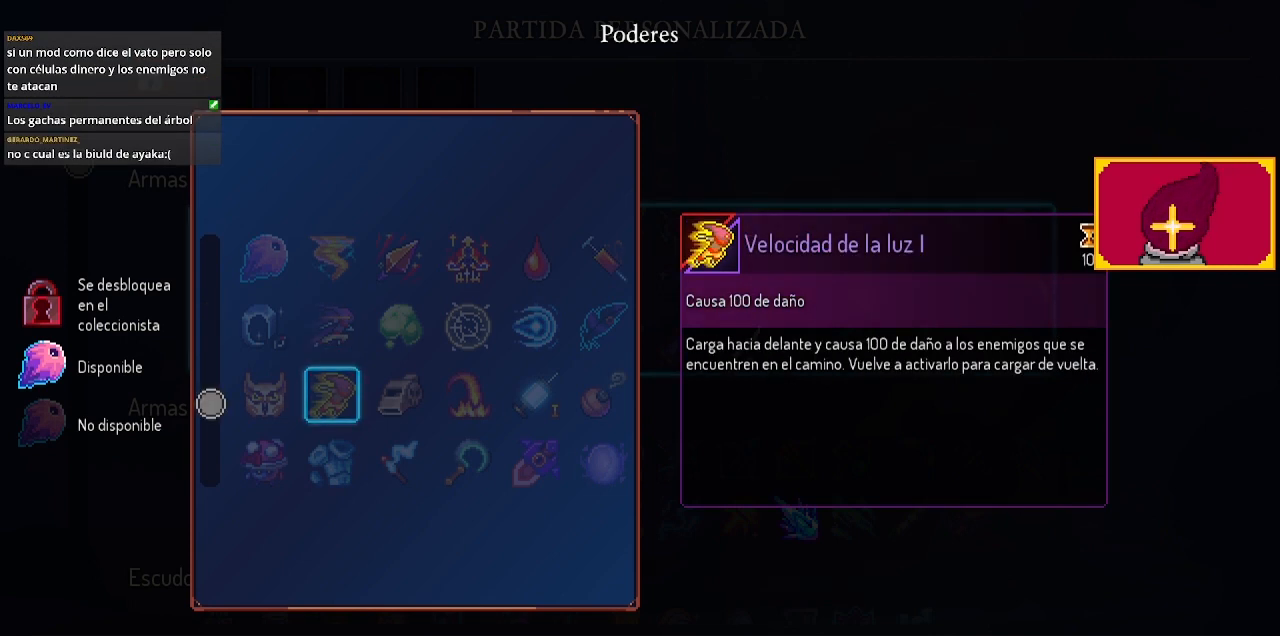
{"buttons": [], "left_stick": "center", "right_stick": "center", "events": []}
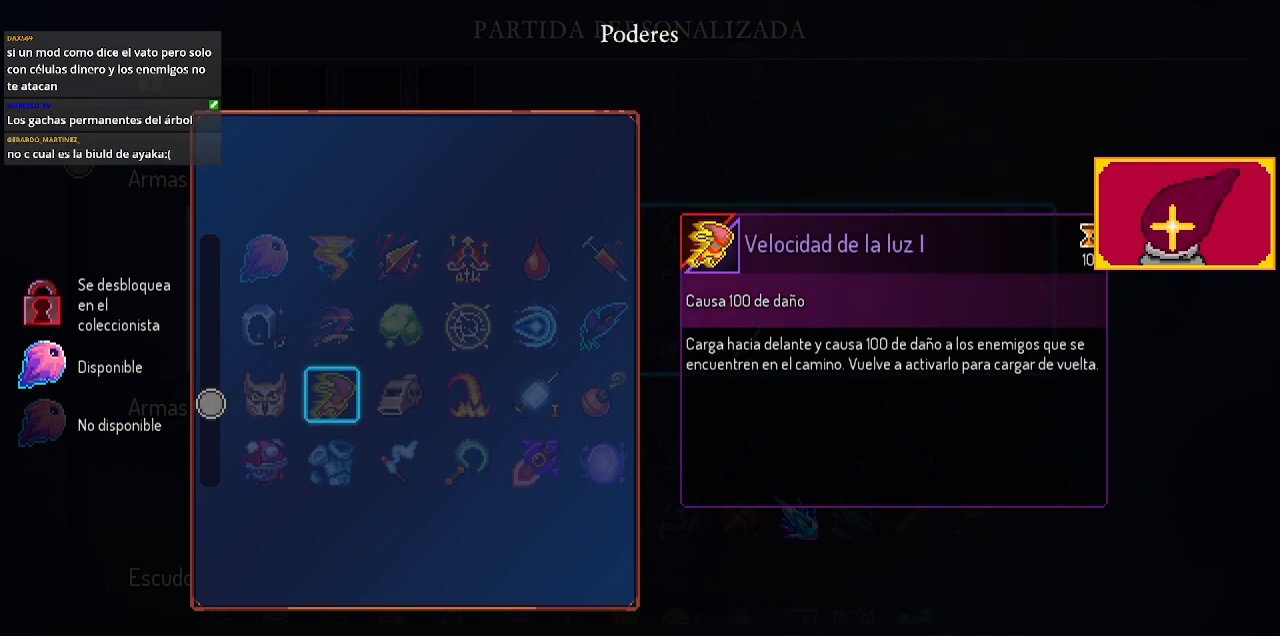
{"buttons": ["DPAD_UP"], "left_stick": "center", "right_stick": "center", "events": [[167, "DPAD_UP", "down"], [300, "DPAD_UP", "up"], [400, "DPAD_UP", "down"]]}
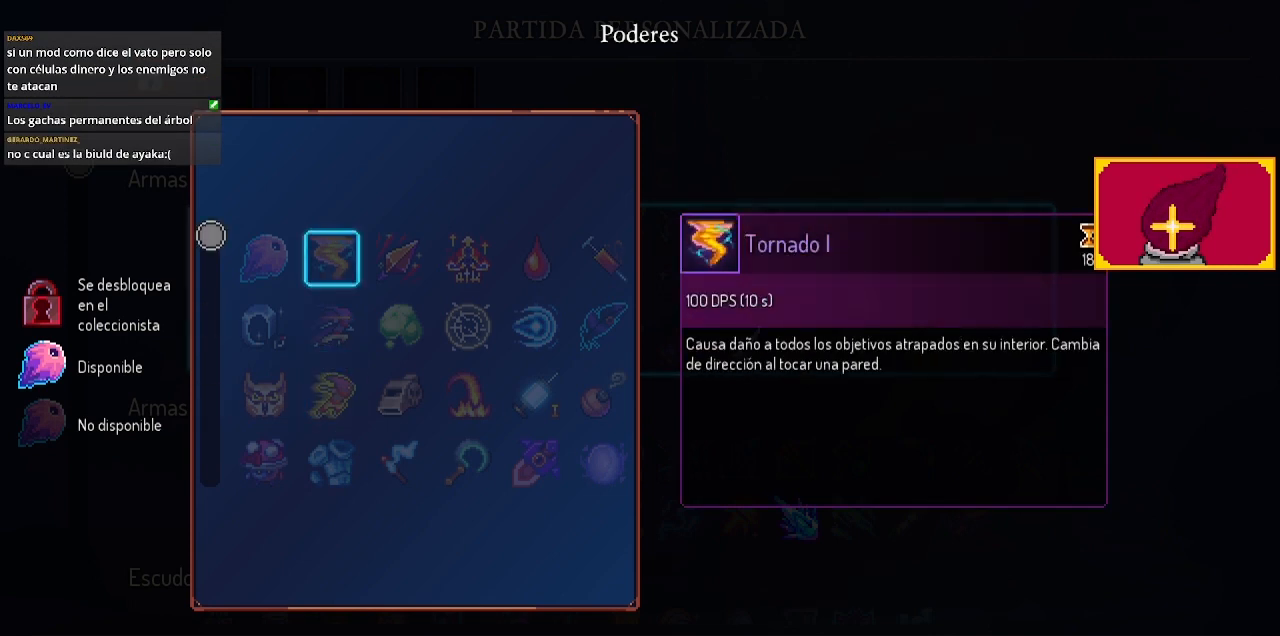
{"buttons": [], "left_stick": "center", "right_stick": "center", "events": [[33, "DPAD_UP", "up"], [100, "DPAD_LEFT", "down"], [233, "DPAD_LEFT", "up"], [300, "CROSS", "down"], [333, "CROSS", "up"]]}